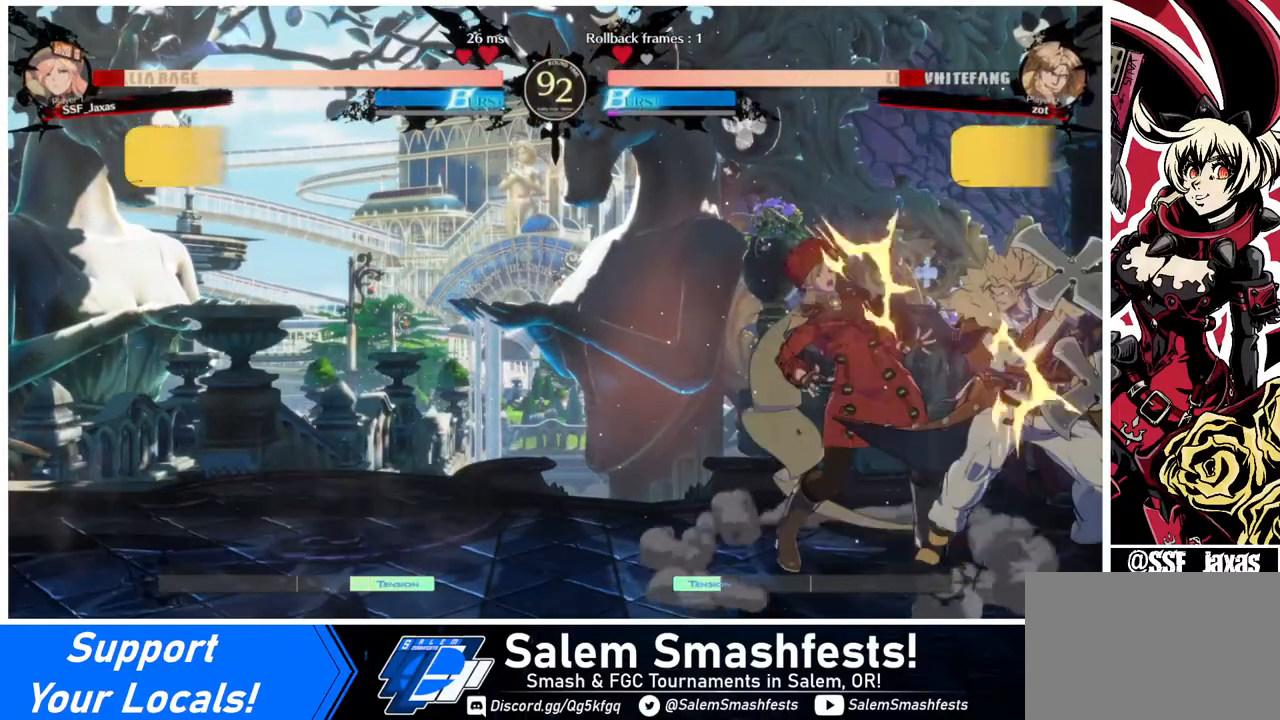
Gameplay with a controller (arcade stick); each line is a JSON object with the inputs held at the frame after it. "events" lists button and stick changes between this image and that frame as [ms after this image, input, new state], when the widget could be followed in between. Not read: L3 R3.
{"buttons": ["DPAD_LEFT"], "events": [[40, "R2", "down"], [200, "R2", "up"], [240, "DPAD_DOWN", "up"], [360, "DPAD_DOWN", "down"], [440, "DPAD_DOWN", "up"], [480, "DPAD_LEFT", "down"]]}
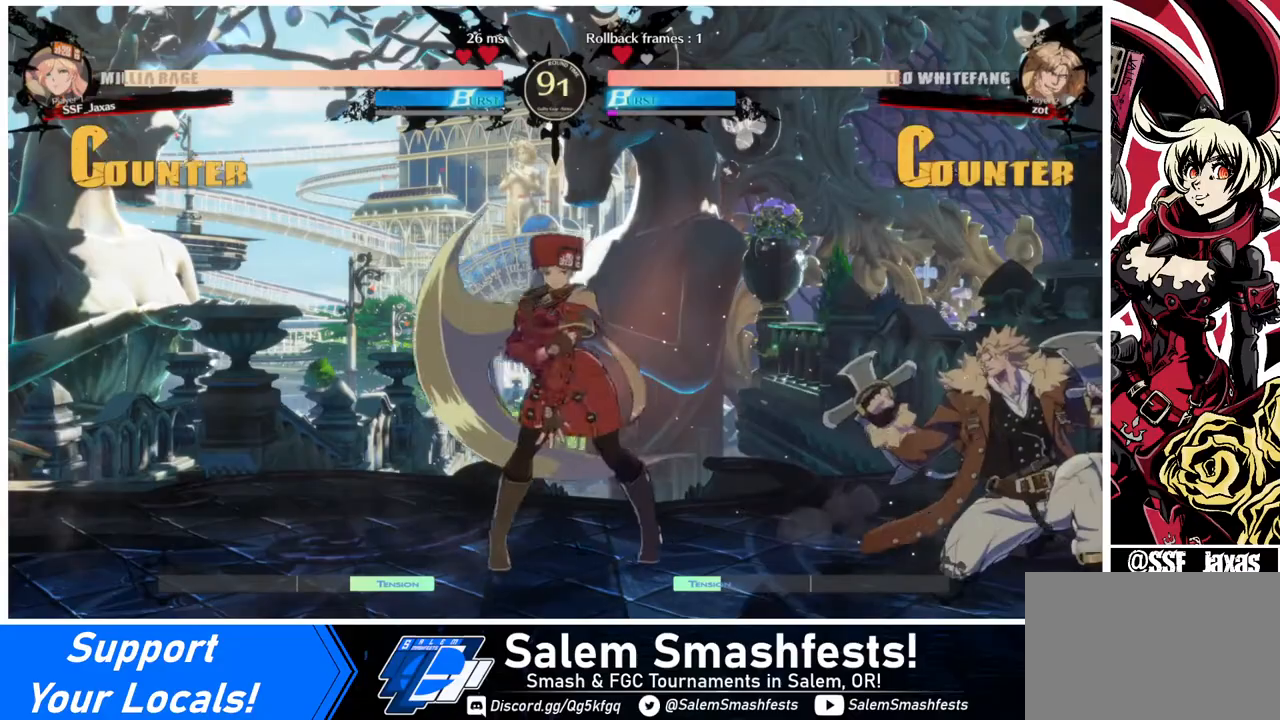
{"buttons": [], "events": [[320, "DPAD_LEFT", "up"], [320, "DPAD_RIGHT", "down"], [400, "DPAD_RIGHT", "up"], [440, "DPAD_RIGHT", "down"], [480, "DPAD_RIGHT", "up"]]}
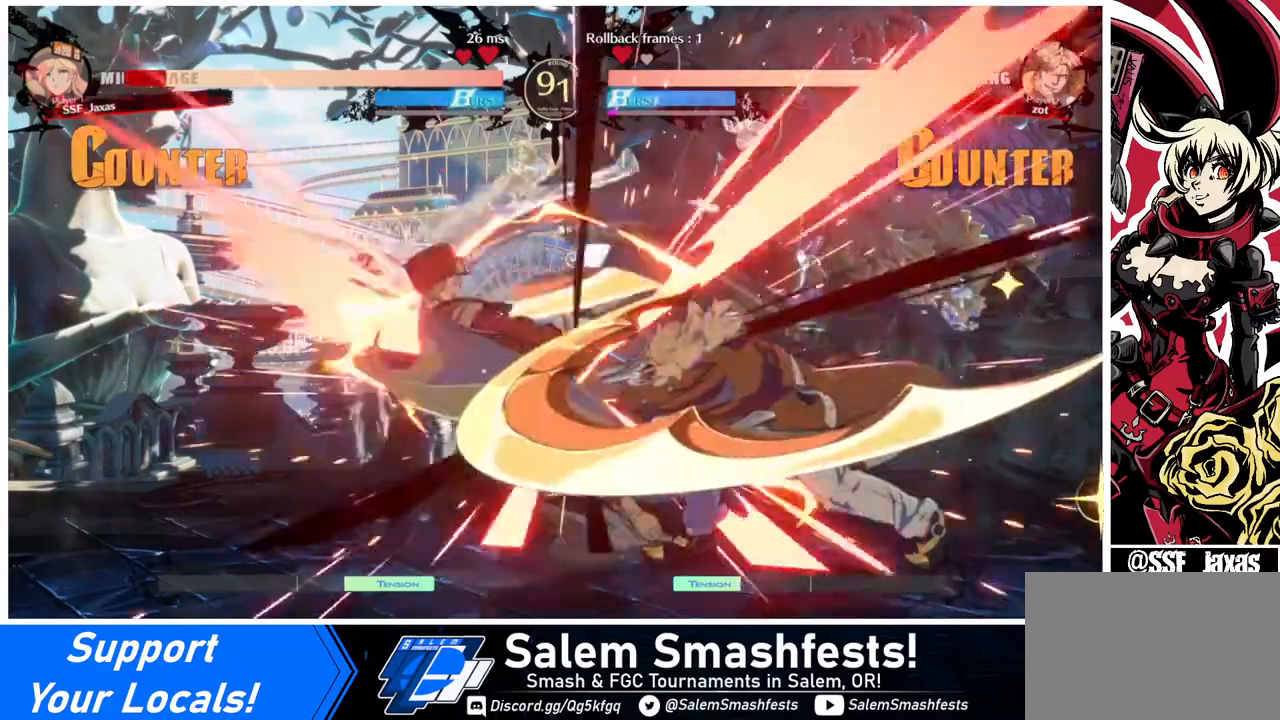
{"buttons": ["DPAD_LEFT"], "events": [[40, "DPAD_DOWN", "down"], [40, "DPAD_LEFT", "down"], [40, "TRIANGLE", "down"], [120, "SQUARE", "down"], [120, "TRIANGLE", "up"], [160, "DPAD_DOWN", "up"], [160, "SQUARE", "up"], [200, "DPAD_DOWN", "down"], [440, "DPAD_DOWN", "up"]]}
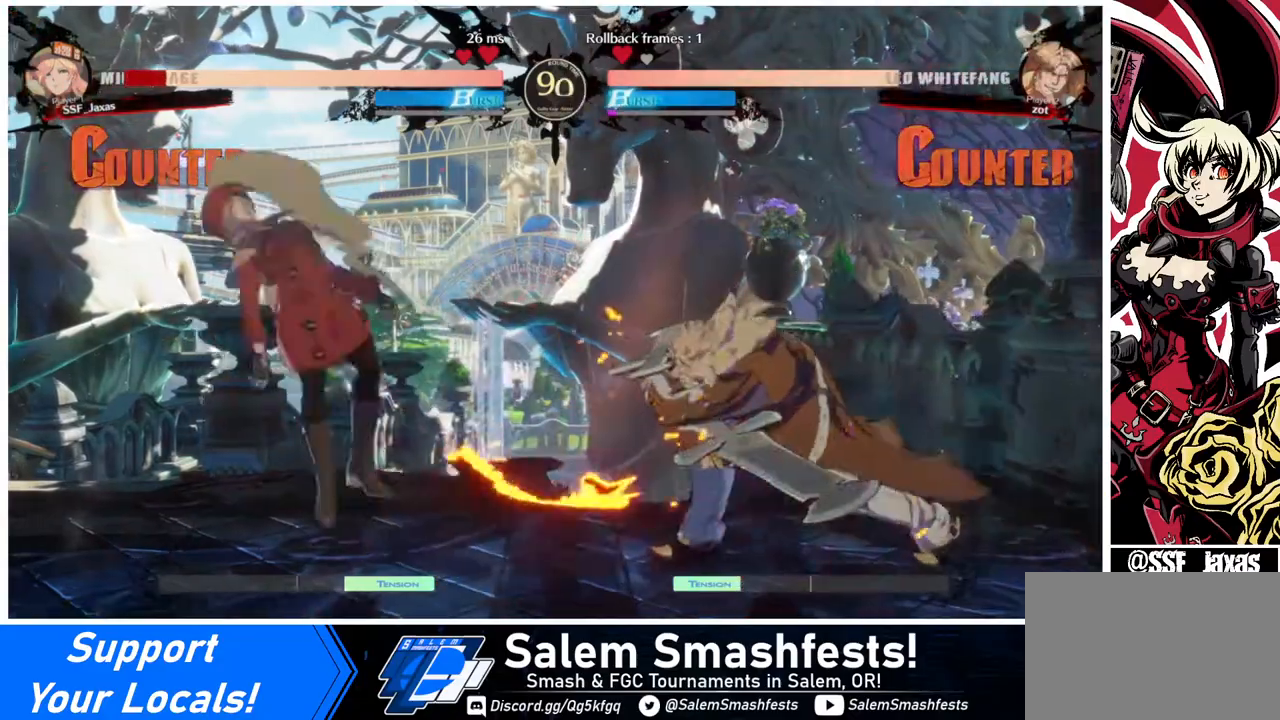
{"buttons": ["DPAD_LEFT"], "events": []}
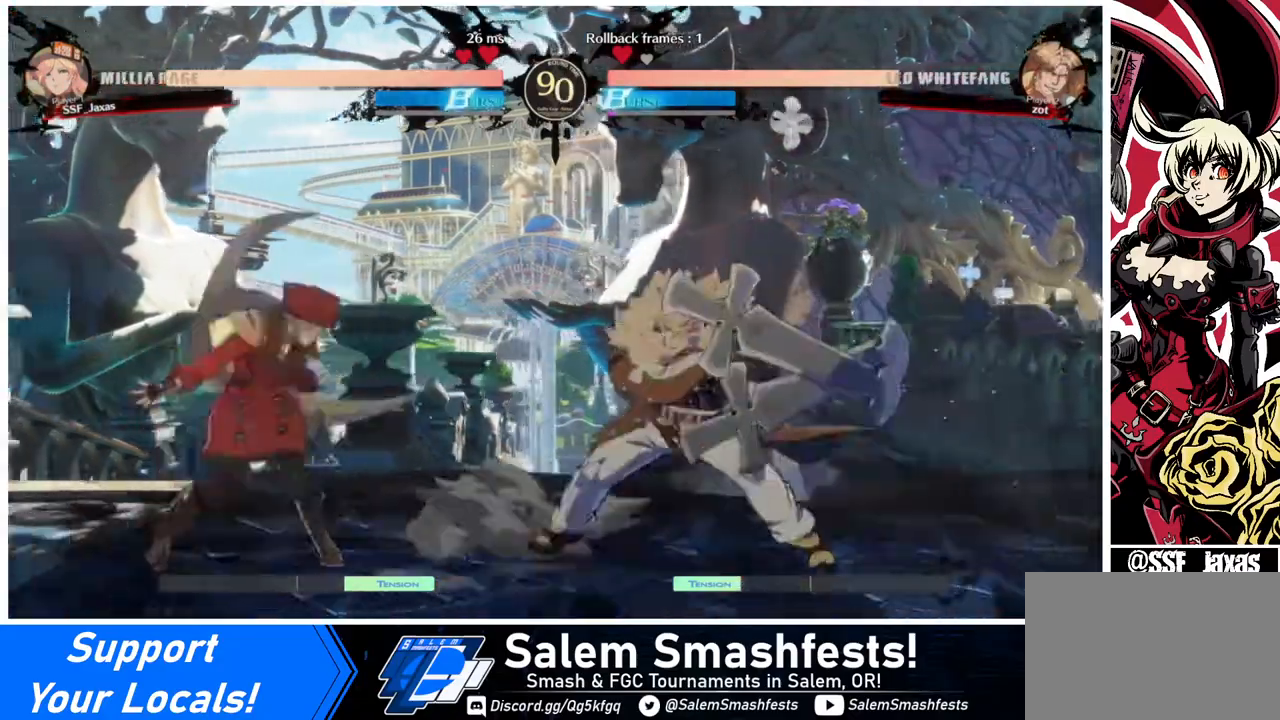
{"buttons": ["TRIANGLE"], "events": [[120, "DPAD_UP", "down"], [160, "DPAD_UP", "up"], [160, "L1", "down"], [240, "L1", "up"], [360, "DPAD_LEFT", "up"], [480, "TRIANGLE", "down"]]}
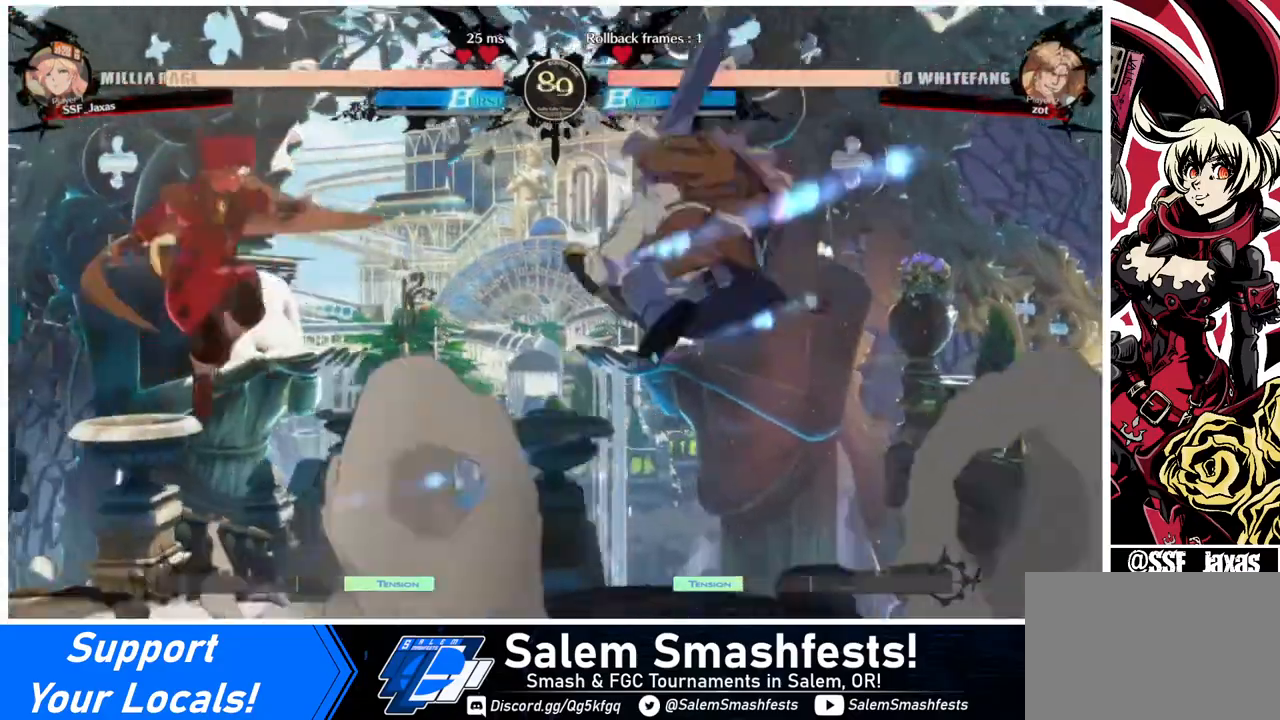
{"buttons": [], "events": [[80, "TRIANGLE", "up"]]}
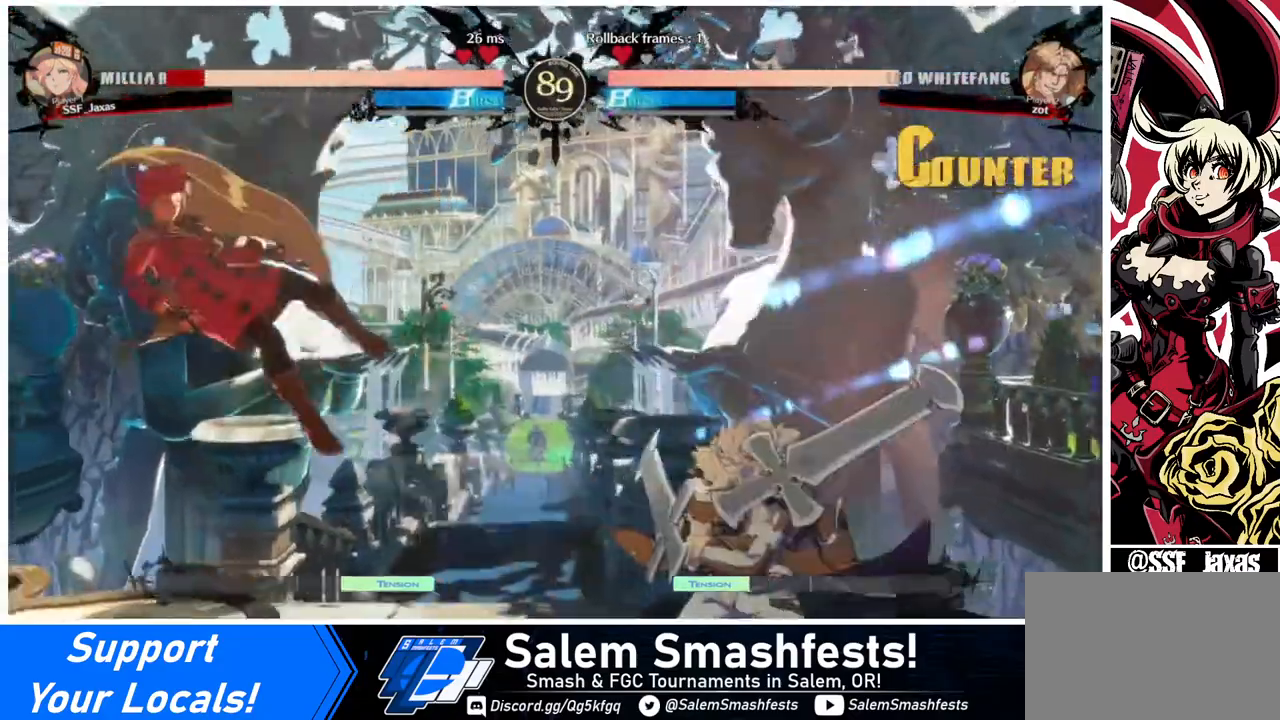
{"buttons": [], "events": [[40, "DPAD_LEFT", "down"], [520, "DPAD_LEFT", "up"]]}
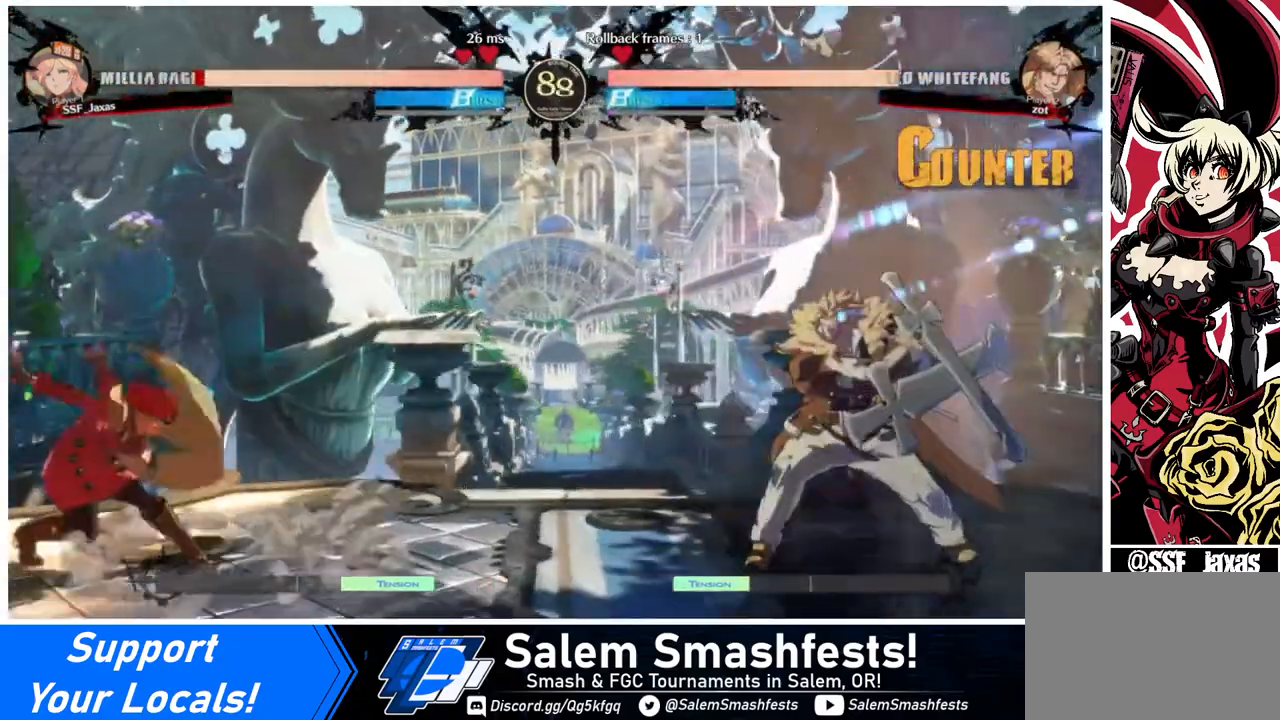
{"buttons": ["DPAD_UP", "DPAD_RIGHT"], "events": [[120, "DPAD_RIGHT", "down"], [160, "DPAD_RIGHT", "up"], [240, "DPAD_RIGHT", "down"], [480, "DPAD_UP", "down"]]}
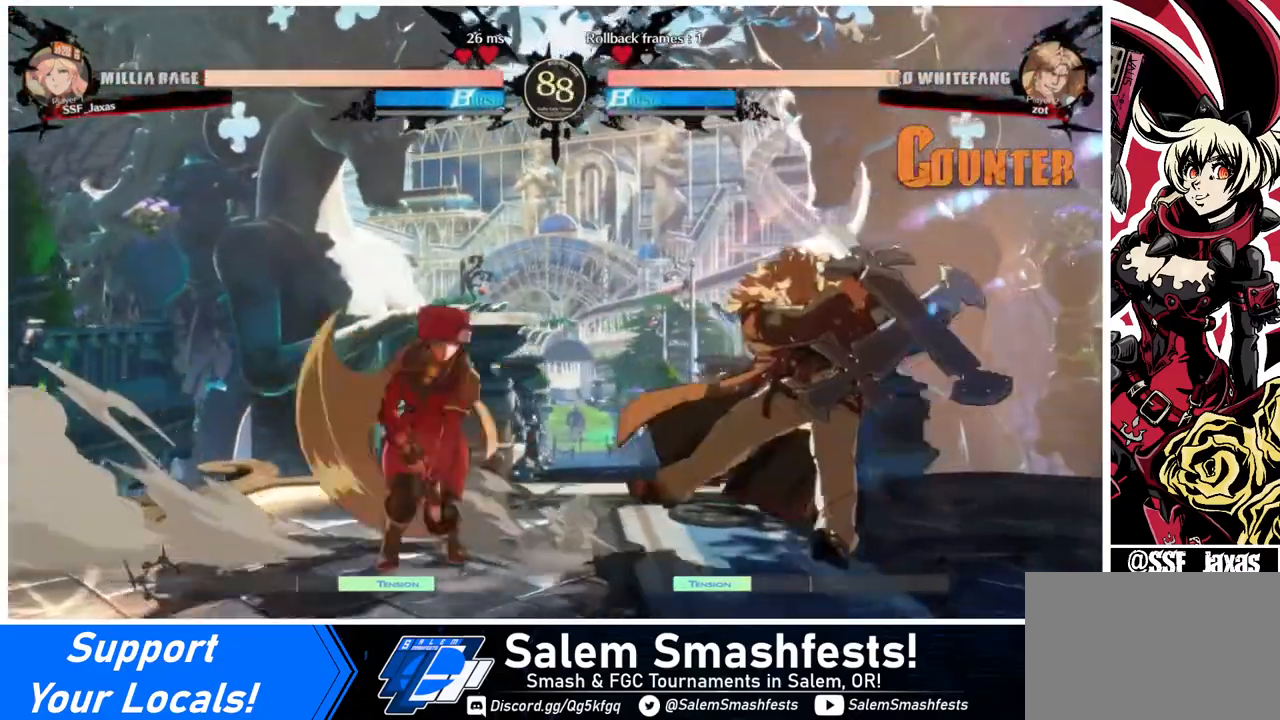
{"buttons": ["DPAD_UP", "DPAD_LEFT"], "events": [[40, "DPAD_RIGHT", "up"], [40, "DPAD_UP", "up"], [40, "SQUARE", "down"], [120, "SQUARE", "up"], [520, "DPAD_LEFT", "down"], [520, "DPAD_UP", "down"]]}
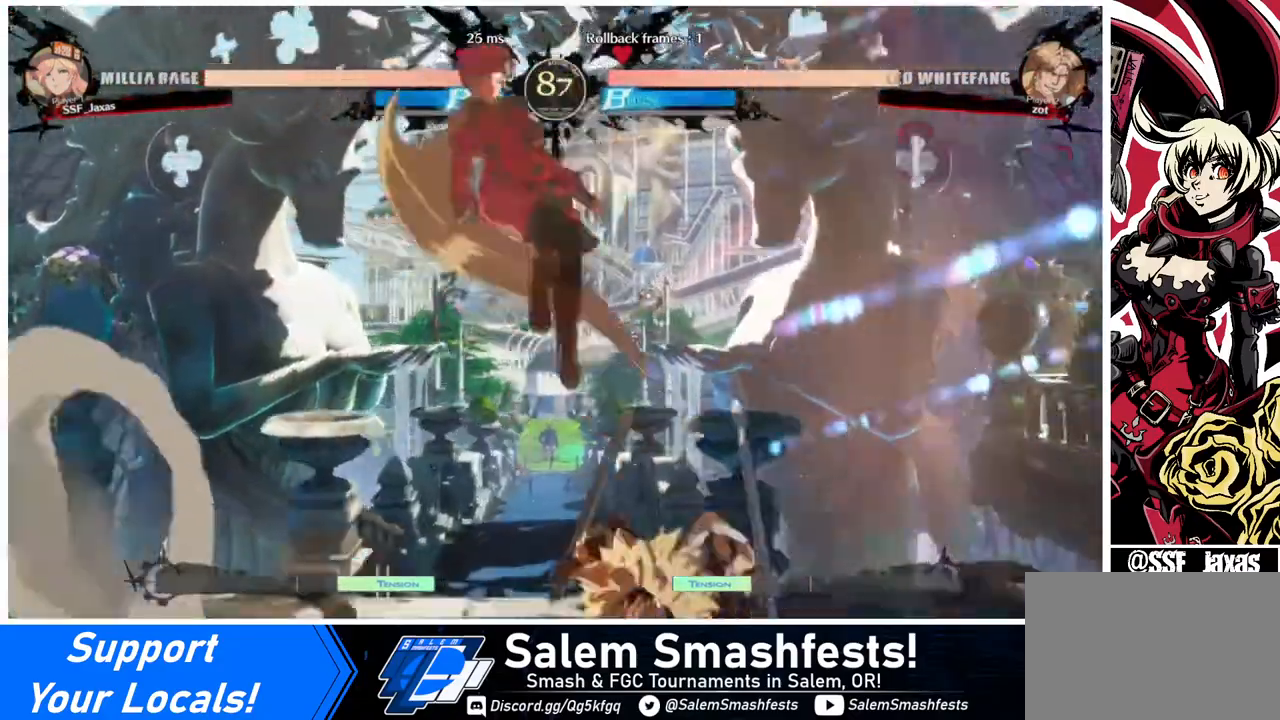
{"buttons": [], "events": [[120, "DPAD_LEFT", "up"], [120, "DPAD_UP", "up"]]}
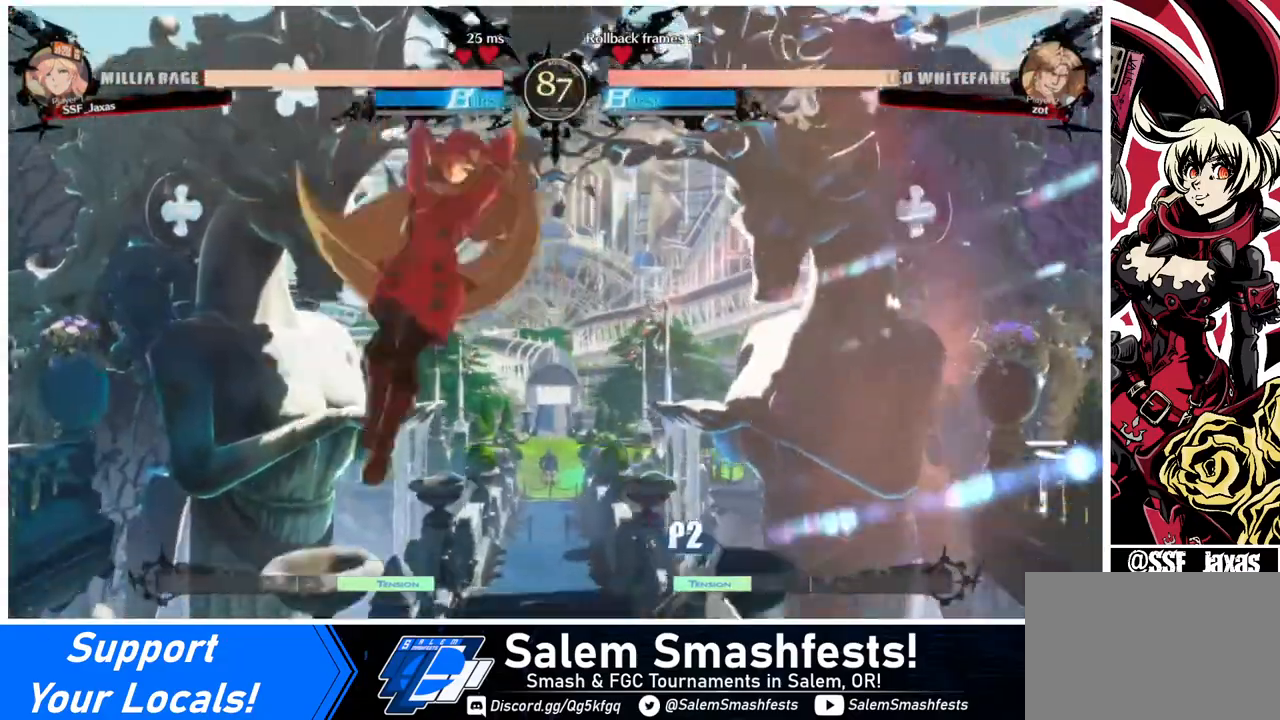
{"buttons": ["R1", "DPAD_RIGHT"], "events": [[120, "L1", "down"], [240, "L1", "up"], [360, "DPAD_DOWN", "down"], [440, "DPAD_DOWN", "up"], [440, "DPAD_RIGHT", "down"], [480, "R1", "down"]]}
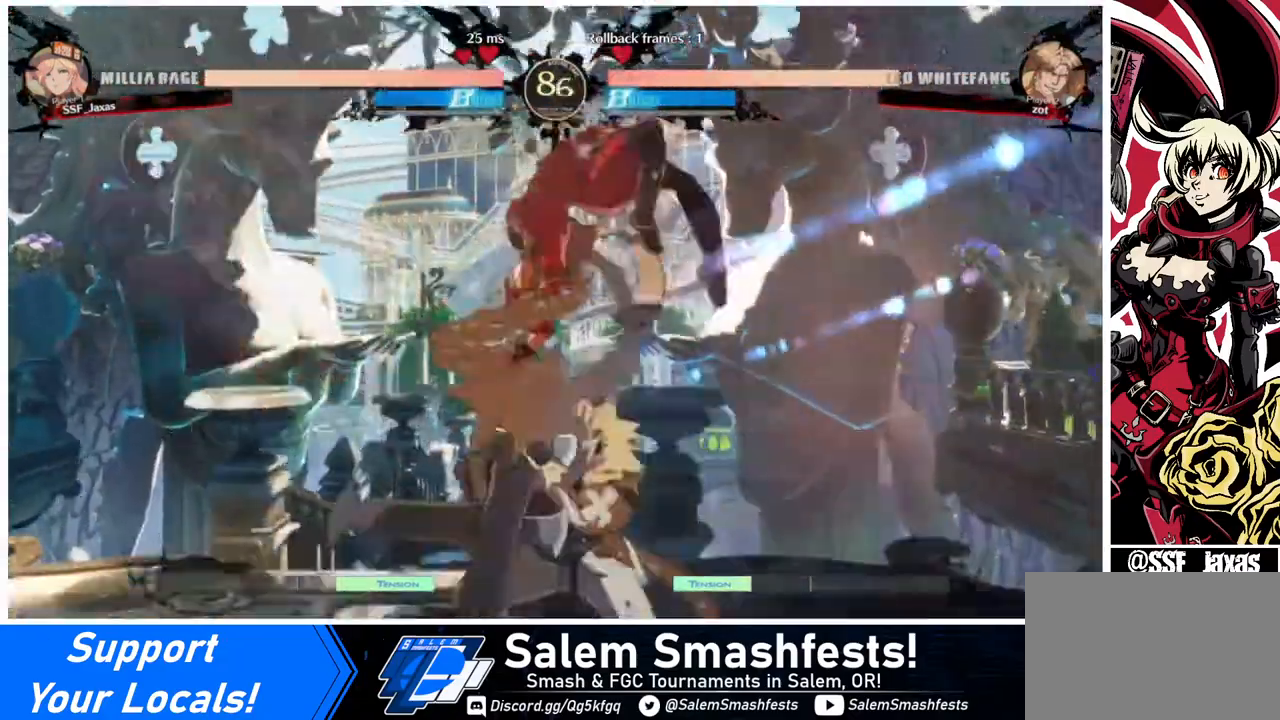
{"buttons": ["SQUARE"], "events": [[40, "DPAD_RIGHT", "up"], [40, "R1", "up"], [480, "SQUARE", "down"]]}
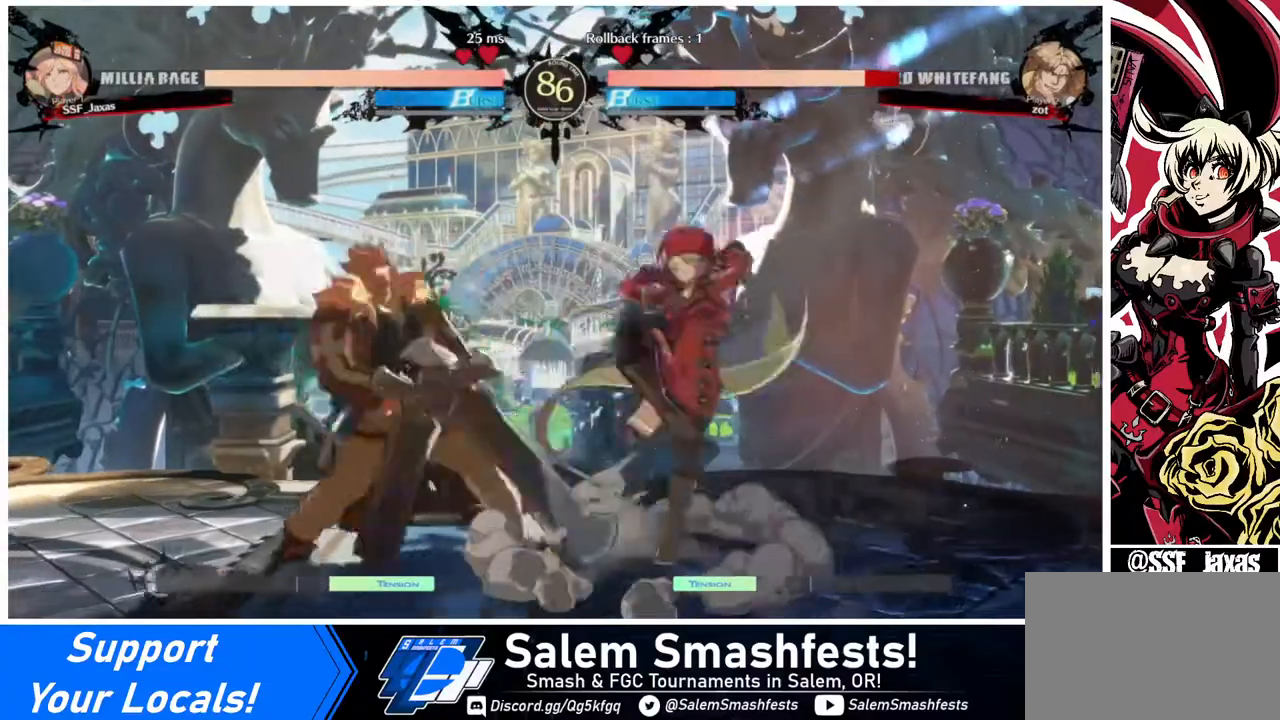
{"buttons": ["DPAD_DOWN"], "events": [[40, "DPAD_DOWN", "down"], [40, "SQUARE", "up"], [160, "R2", "down"], [320, "R2", "up"], [360, "DPAD_DOWN", "up"], [520, "DPAD_DOWN", "down"]]}
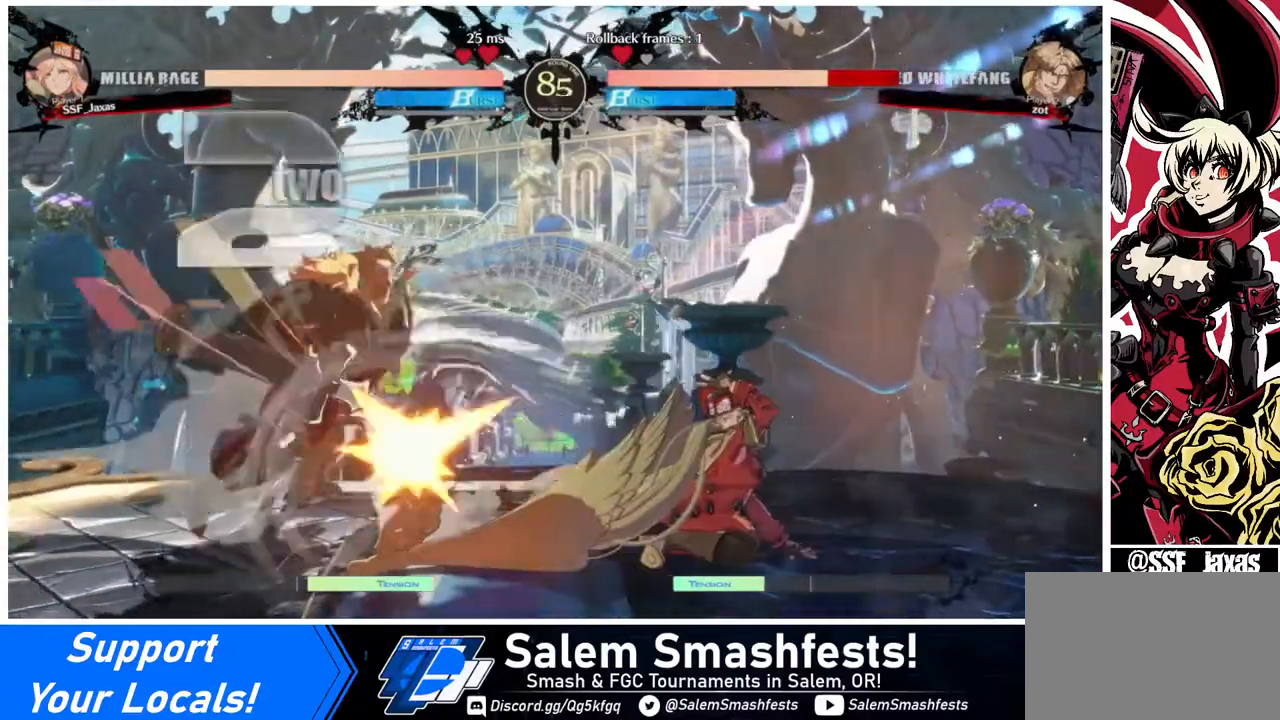
{"buttons": [], "events": [[40, "DPAD_LEFT", "down"], [80, "DPAD_DOWN", "up"], [120, "R1", "down"], [200, "DPAD_LEFT", "up"], [240, "R1", "up"]]}
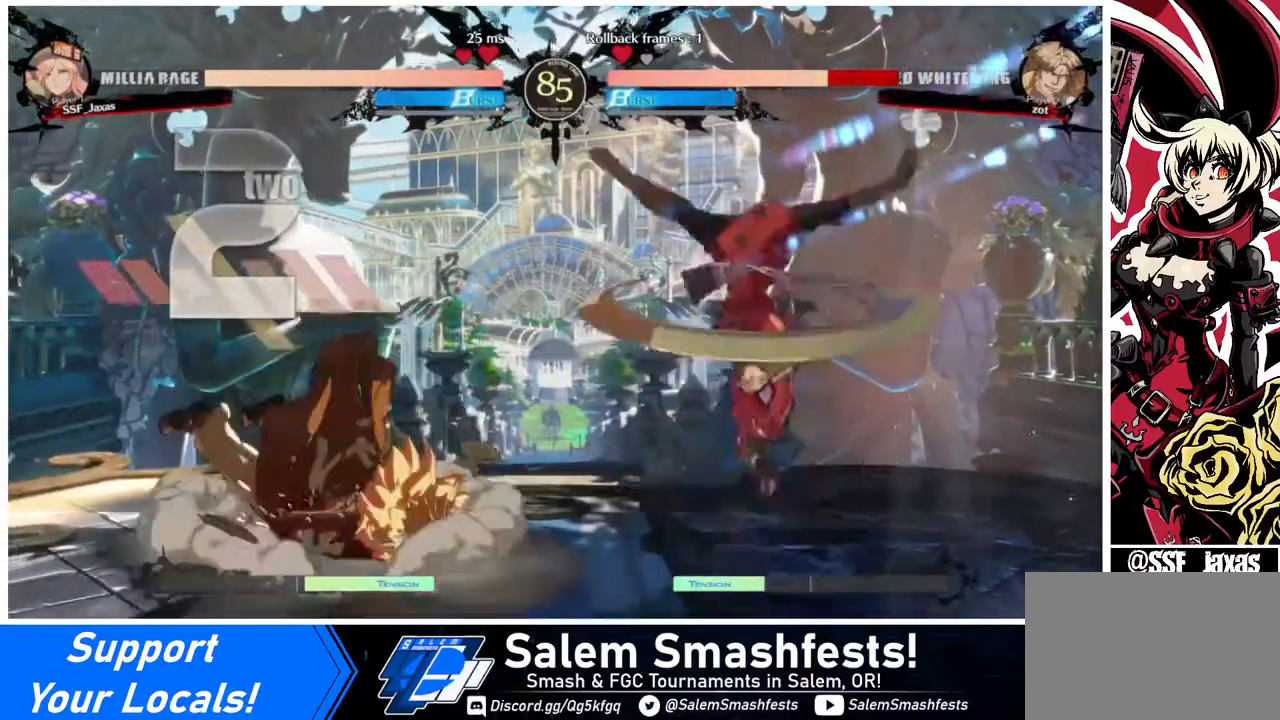
{"buttons": [], "events": []}
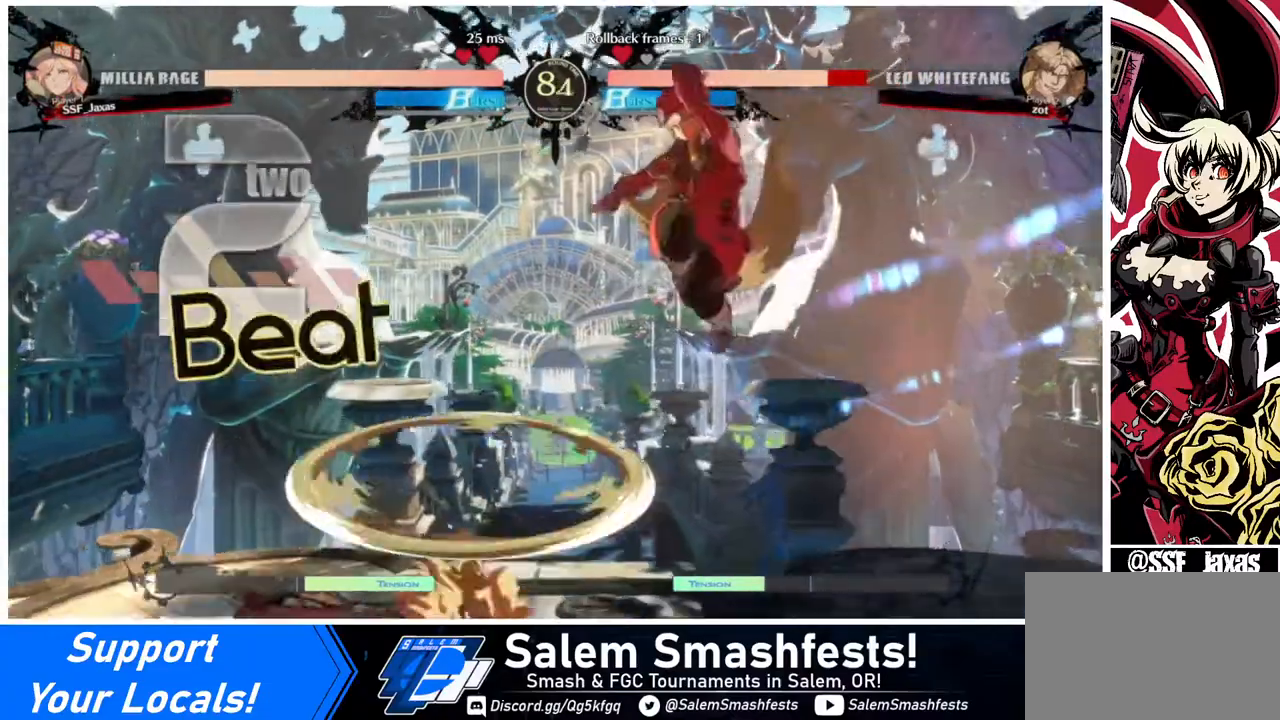
{"buttons": ["SQUARE"], "events": [[200, "L1", "down"], [320, "L1", "up"], [400, "SQUARE", "down"]]}
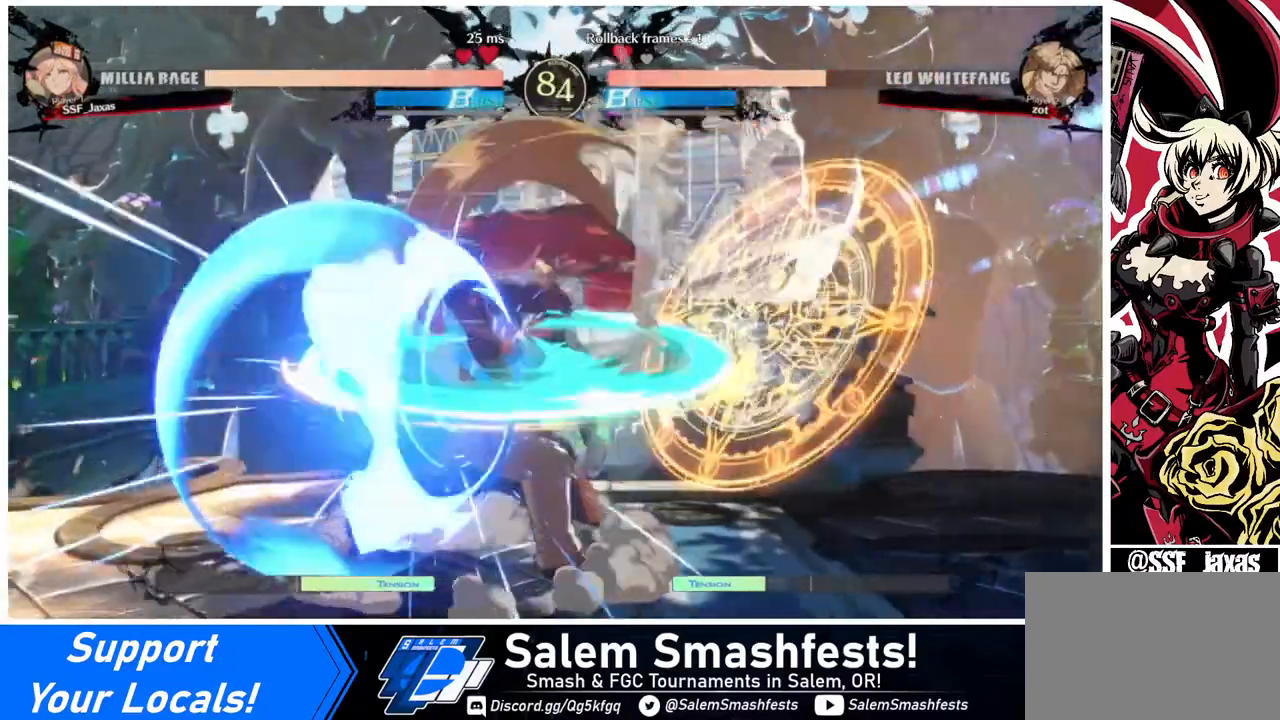
{"buttons": [], "events": [[40, "SQUARE", "up"], [200, "L1", "down"], [240, "L1", "up"], [360, "SQUARE", "down"], [520, "SQUARE", "up"]]}
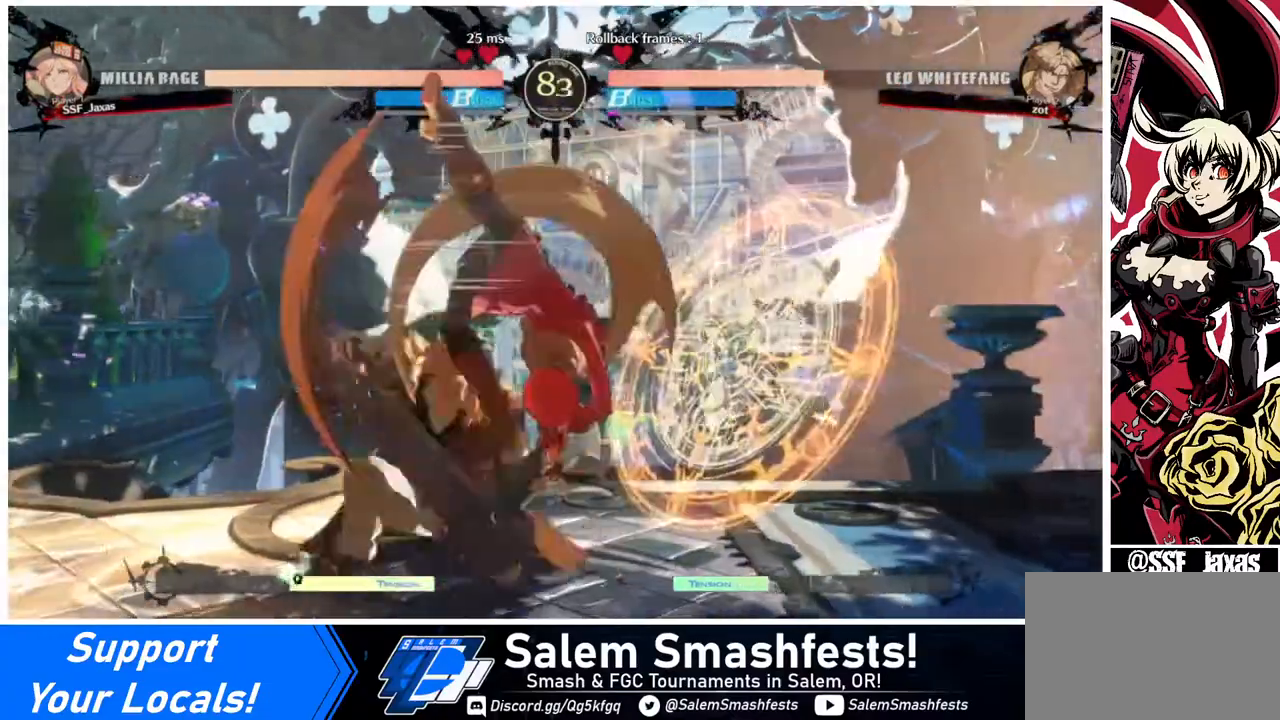
{"buttons": ["DPAD_DOWN"], "events": [[120, "DPAD_DOWN", "down"], [360, "SQUARE", "down"], [480, "SQUARE", "up"]]}
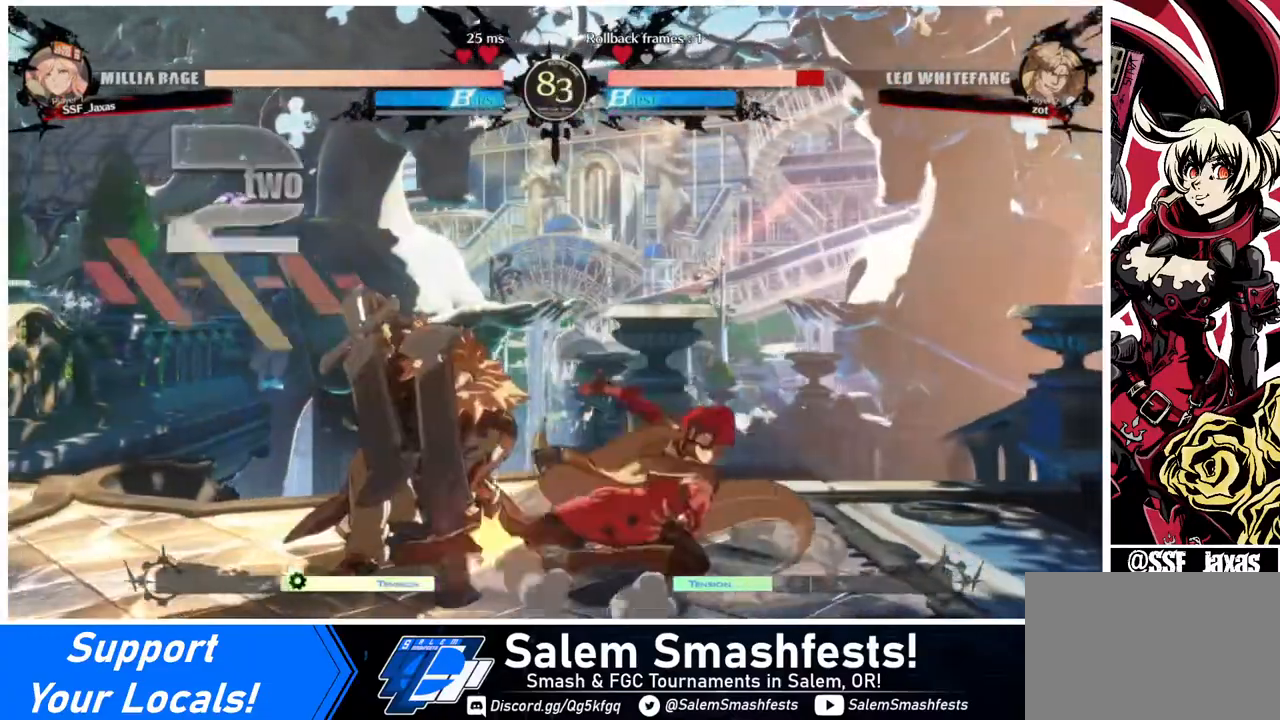
{"buttons": ["R1", "DPAD_LEFT"], "events": [[80, "R2", "down"], [120, "DPAD_DOWN", "up"], [200, "R2", "up"], [320, "DPAD_DOWN", "down"], [360, "DPAD_LEFT", "down"], [440, "DPAD_DOWN", "up"], [480, "R1", "down"]]}
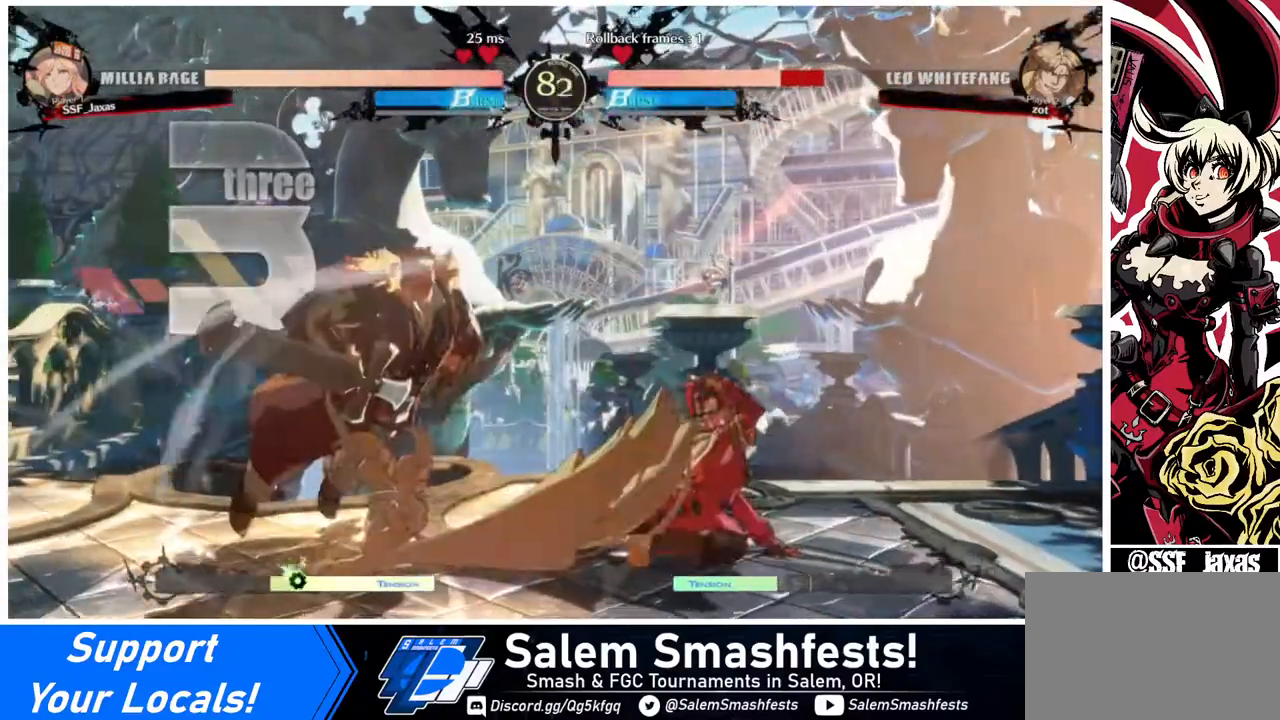
{"buttons": [], "events": [[40, "R1", "up"], [80, "DPAD_LEFT", "up"]]}
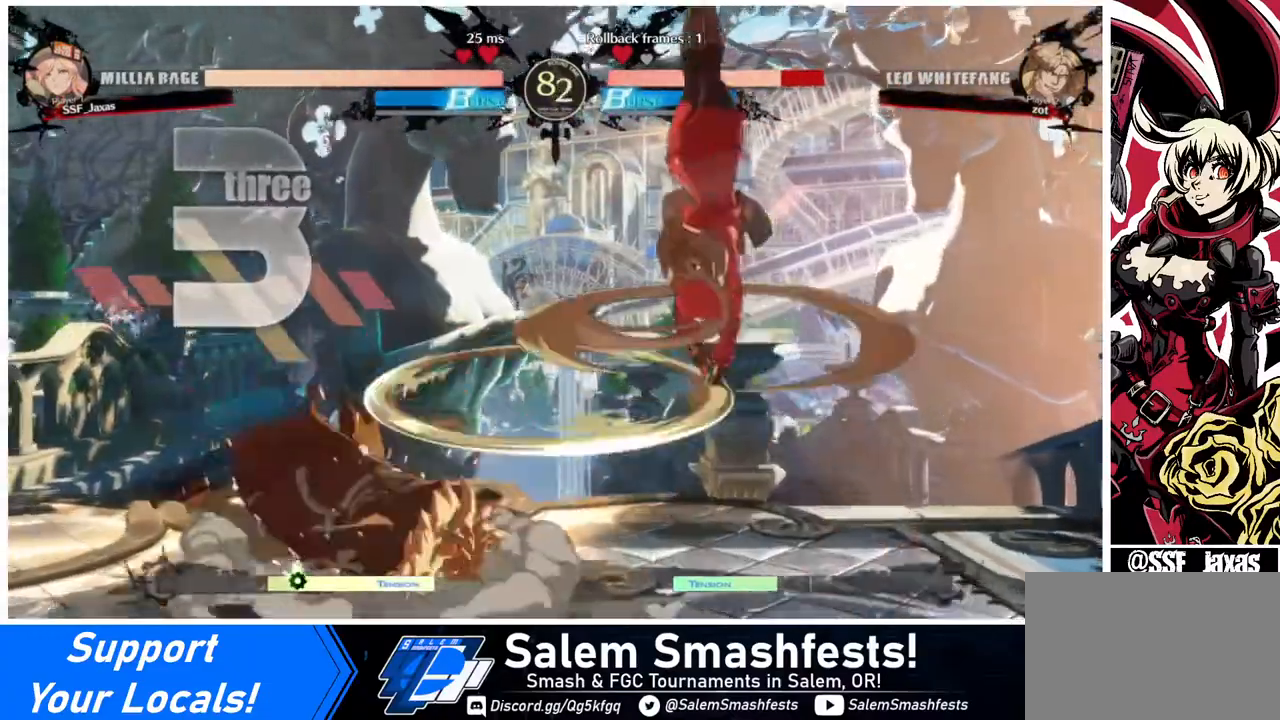
{"buttons": ["L1"], "events": [[520, "L1", "down"]]}
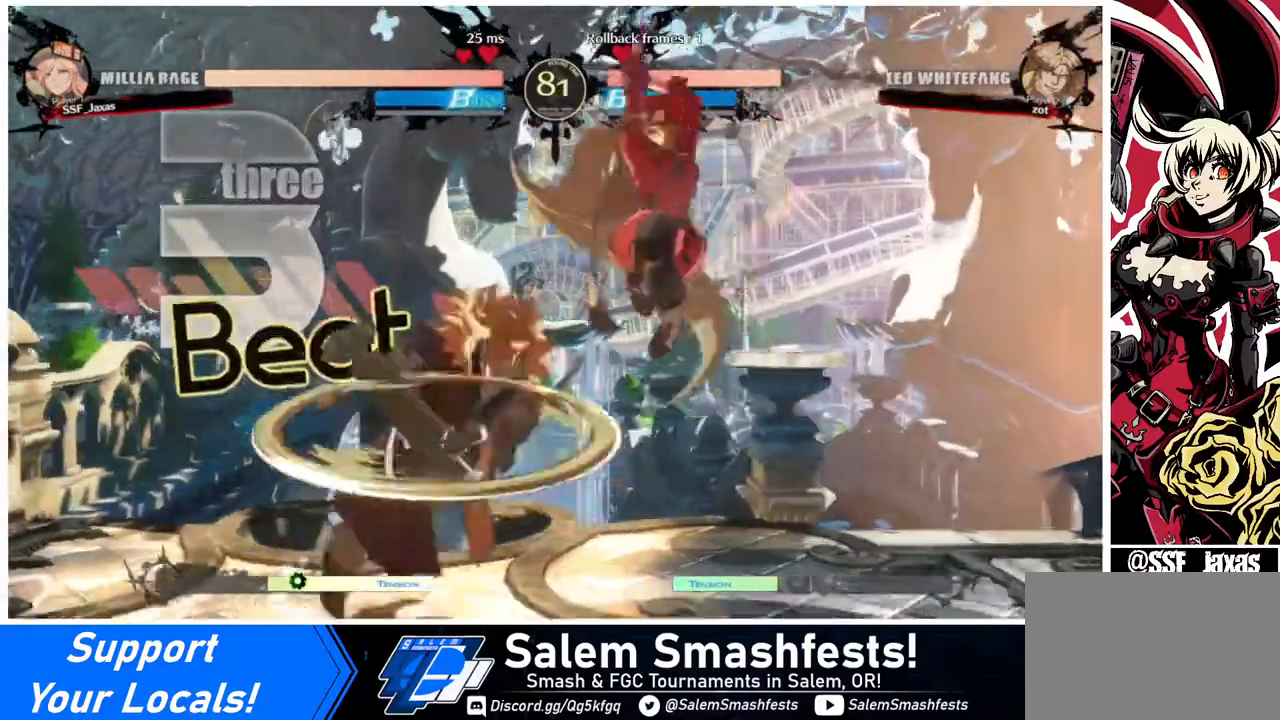
{"buttons": [], "events": [[120, "L1", "up"], [280, "R1", "down"], [320, "R1", "up"]]}
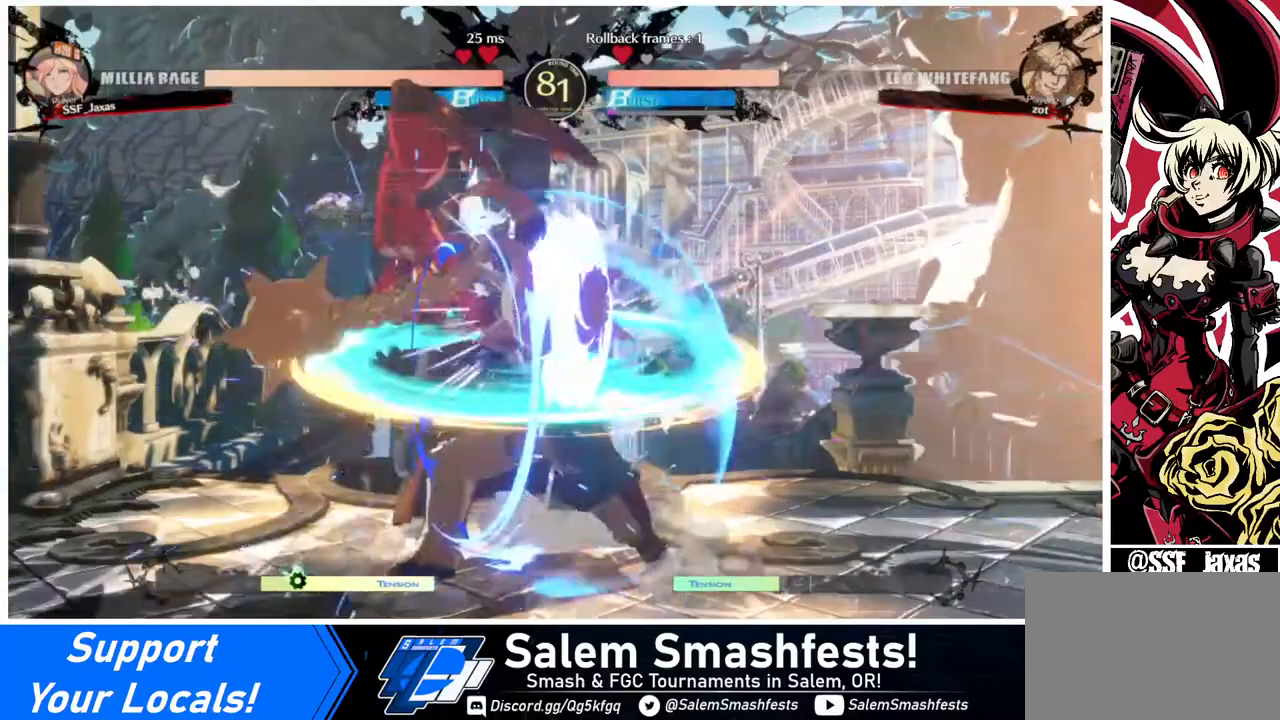
{"buttons": [], "events": [[440, "TRIANGLE", "down"], [480, "TRIANGLE", "up"]]}
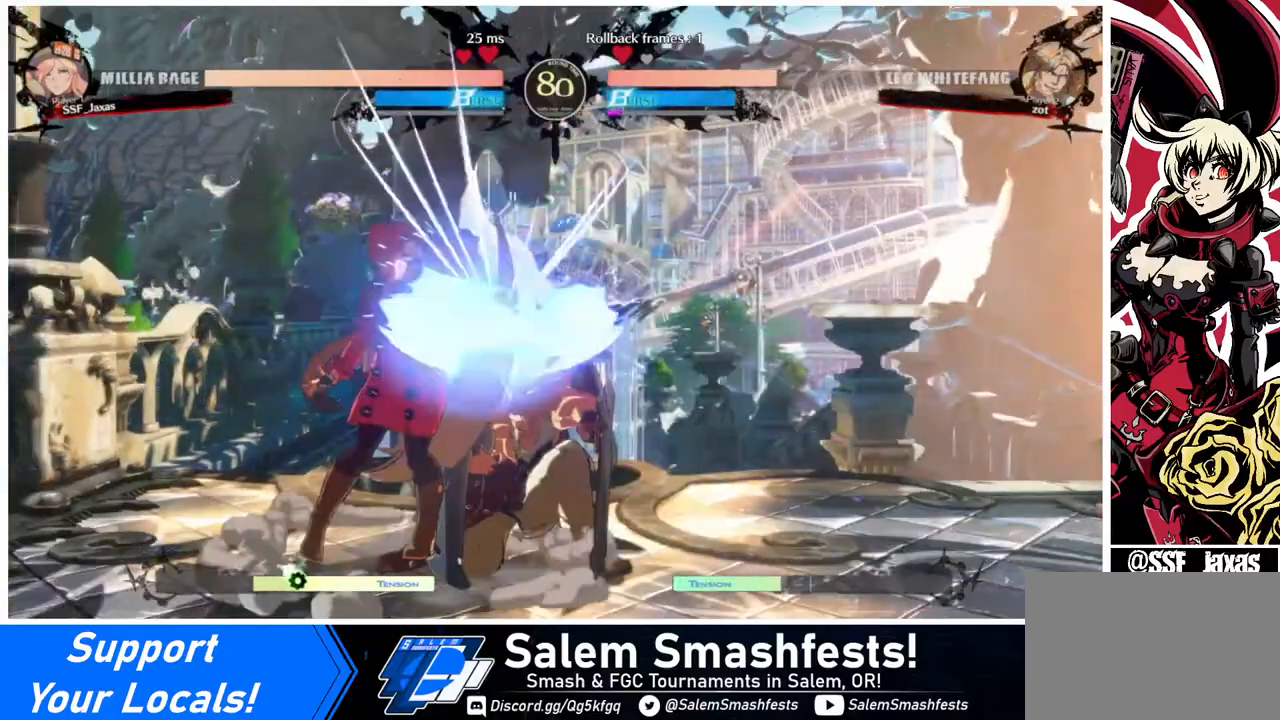
{"buttons": ["DPAD_DOWN"], "events": [[480, "DPAD_DOWN", "down"]]}
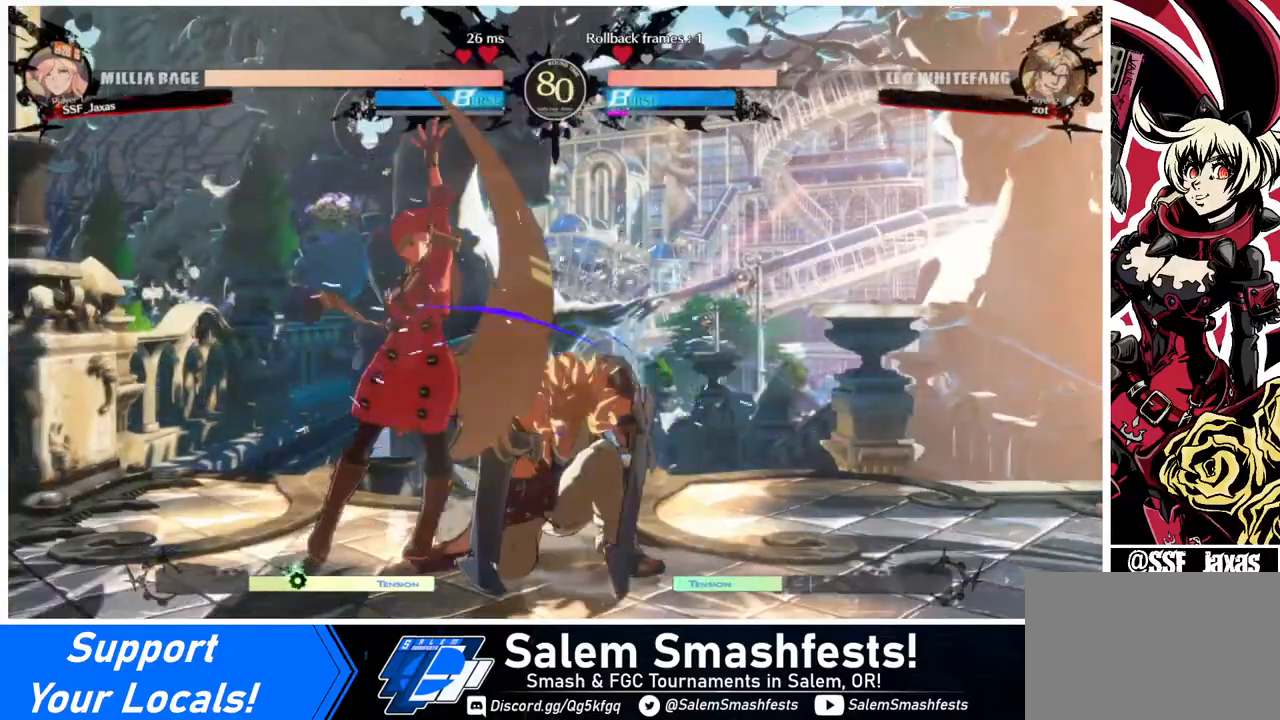
{"buttons": ["DPAD_DOWN", "DPAD_RIGHT"], "events": [[80, "TRIANGLE", "down"], [200, "DPAD_DOWN", "up"], [240, "DPAD_DOWN", "down"], [240, "TRIANGLE", "up"], [520, "DPAD_RIGHT", "down"]]}
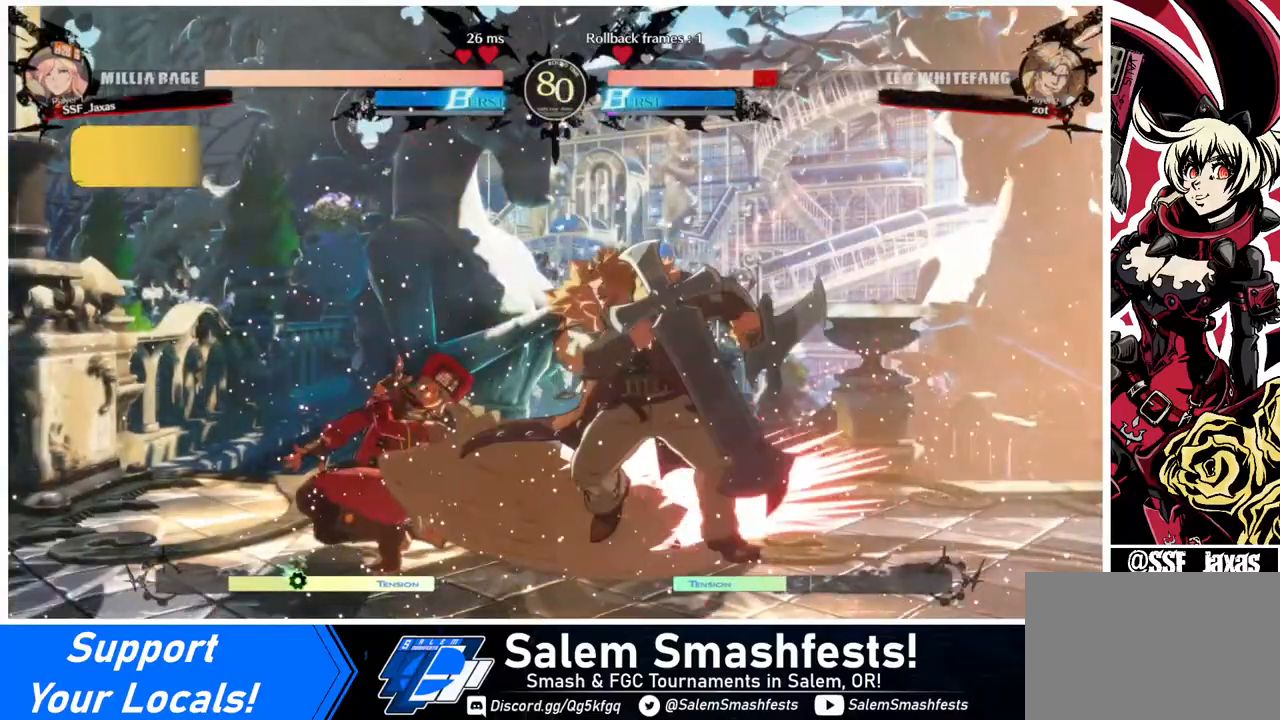
{"buttons": [], "events": [[40, "DPAD_DOWN", "up"], [40, "TRIANGLE", "down"], [80, "TRIANGLE", "up"], [120, "DPAD_RIGHT", "up"]]}
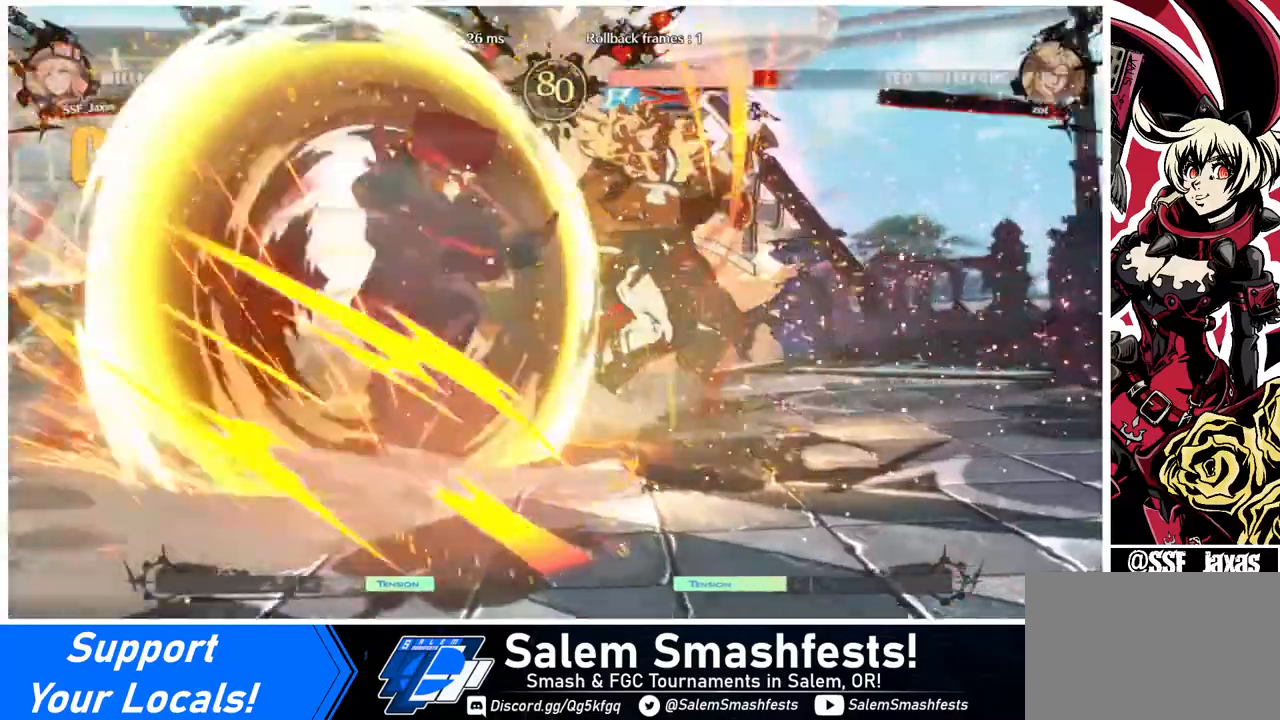
{"buttons": [], "events": []}
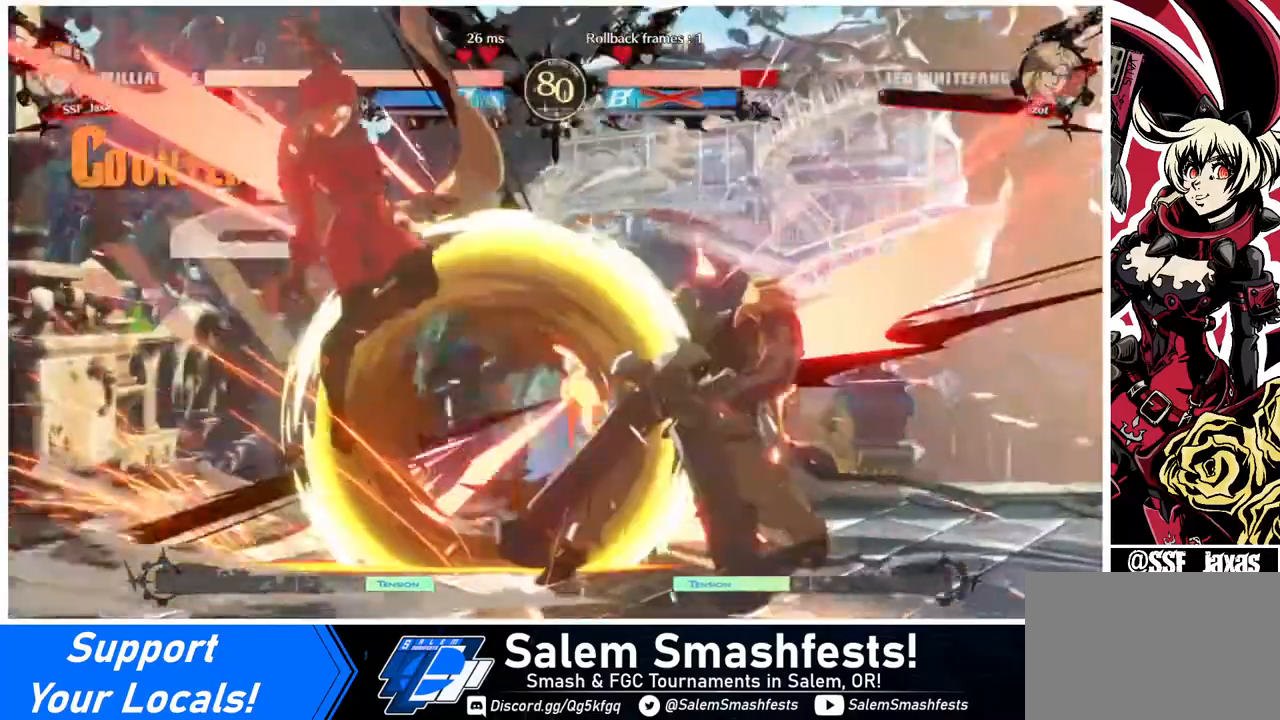
{"buttons": ["DPAD_RIGHT"], "events": [[480, "DPAD_RIGHT", "down"]]}
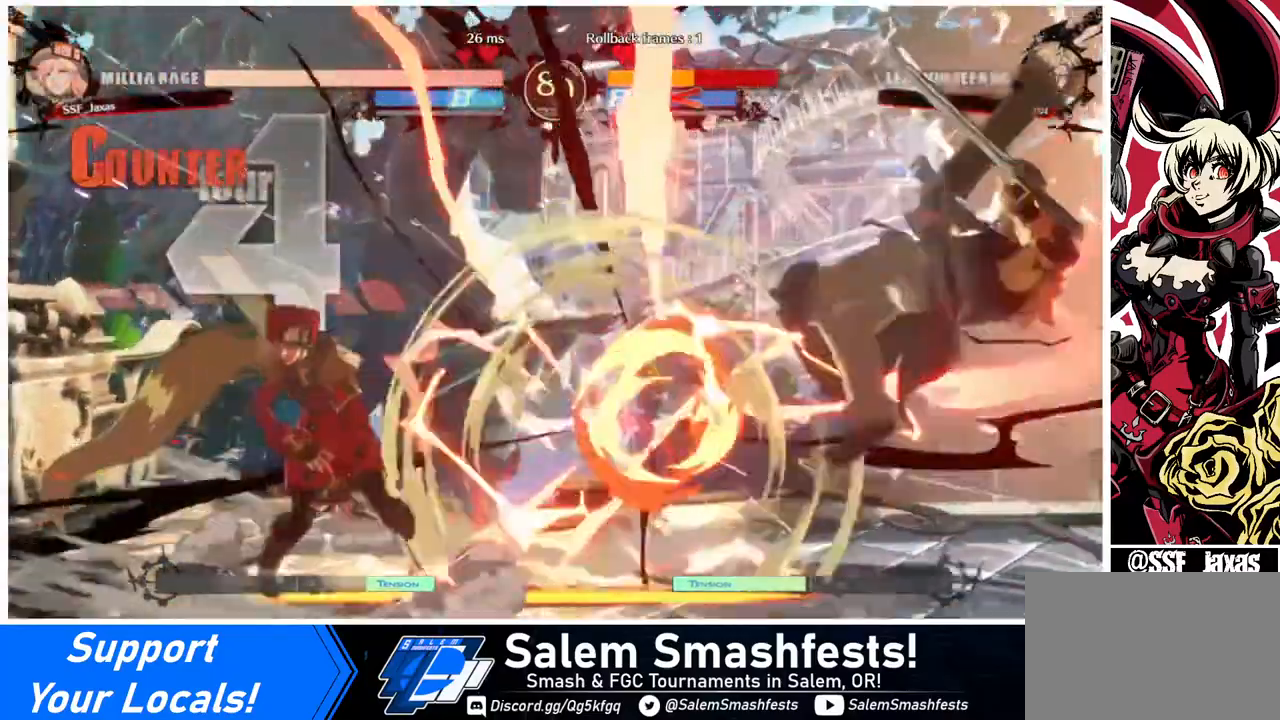
{"buttons": ["R1", "DPAD_DOWN"], "events": [[40, "DPAD_RIGHT", "up"], [120, "DPAD_RIGHT", "down"], [280, "DPAD_DOWN", "down"], [320, "DPAD_RIGHT", "up"], [320, "TRIANGLE", "down"], [400, "TRIANGLE", "up"], [480, "R1", "down"]]}
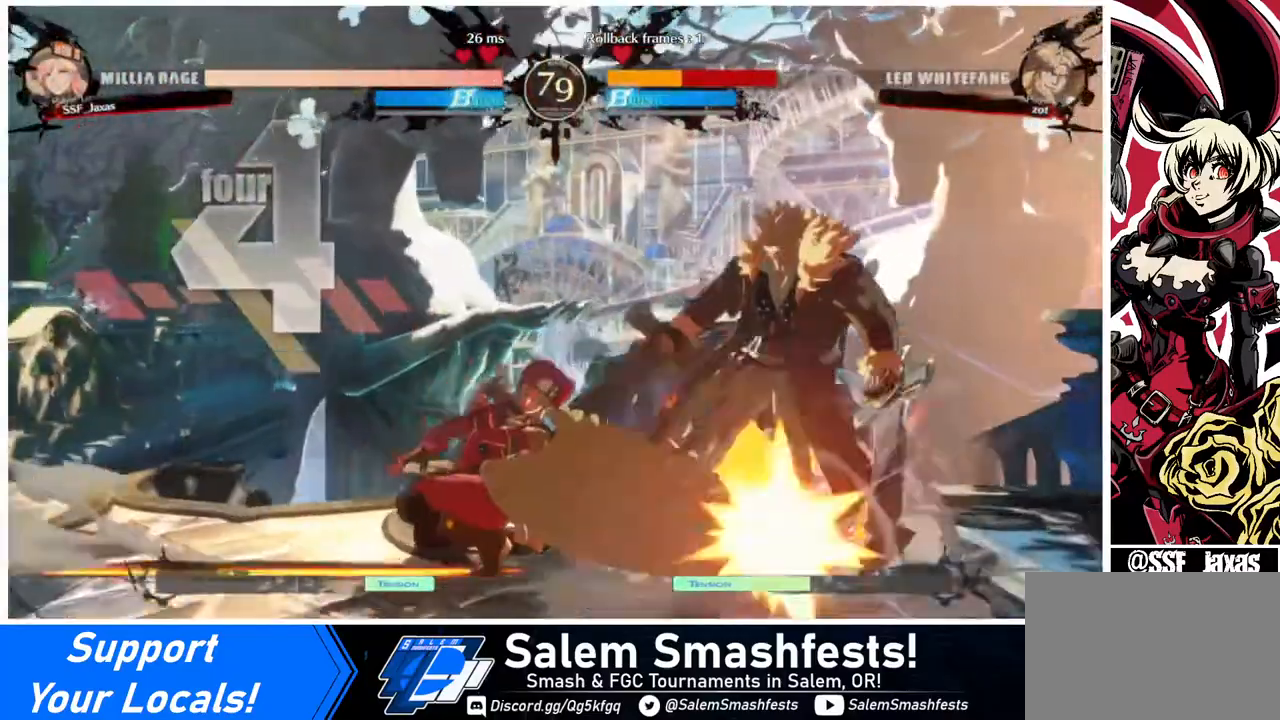
{"buttons": [], "events": [[160, "R1", "up"], [320, "DPAD_DOWN", "up"]]}